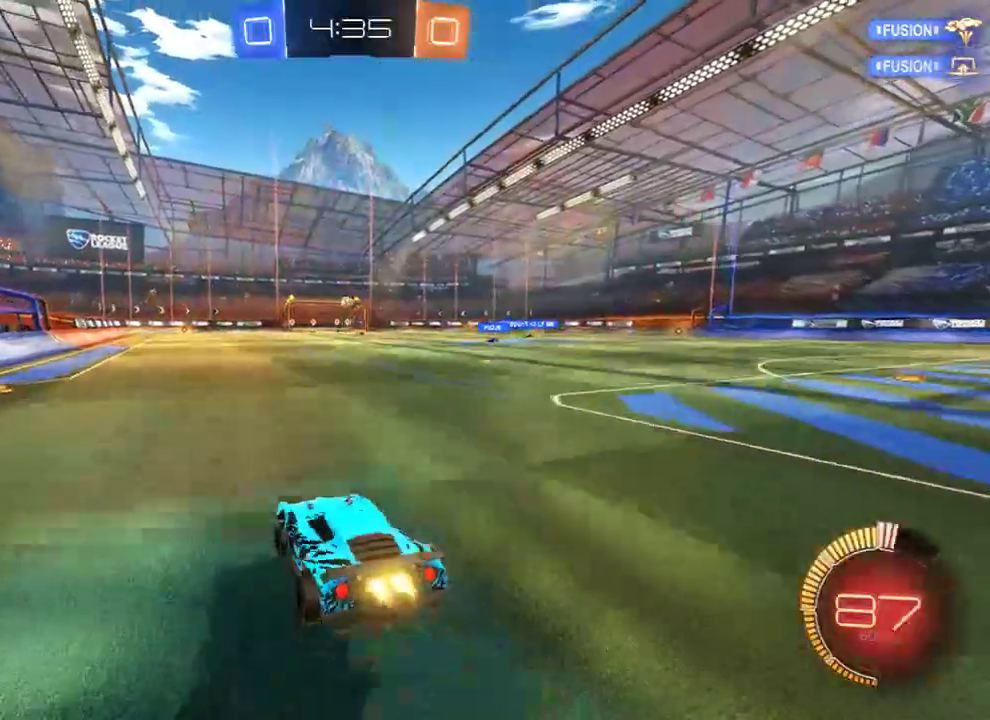
Gameplay with a controller (Xbox layout); each line is a JSON object with the inputs held at the frame after it. "events" lists button and stick changes between this image and that frame as [ms after this image, input, new state], when the widget could be followed in between.
{"buttons": ["B"], "left_stick": "center", "right_stick": "center", "events": [[100, "A", "up"], [100, "L3", "up"], [150, "Y", "down"], [183, "R2", "up"], [183, "left_stick", "center"], [217, "B", "up"], [250, "Y", "up"], [283, "Y", "down"], [383, "Y", "up"], [417, "B", "down"]]}
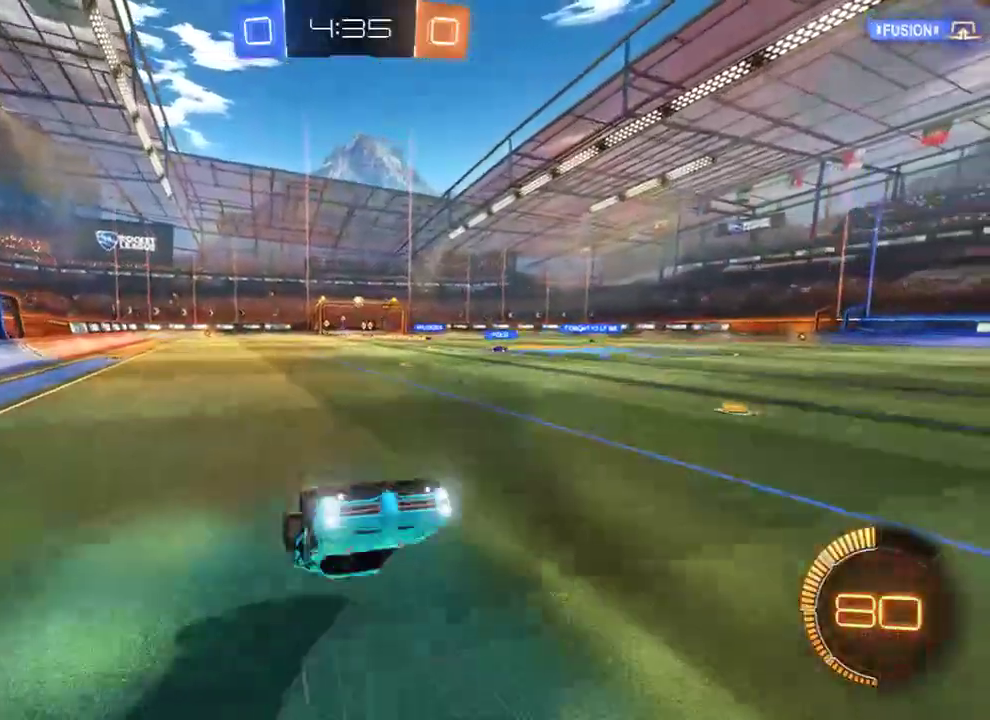
{"buttons": ["B"], "left_stick": "center", "right_stick": "center", "events": []}
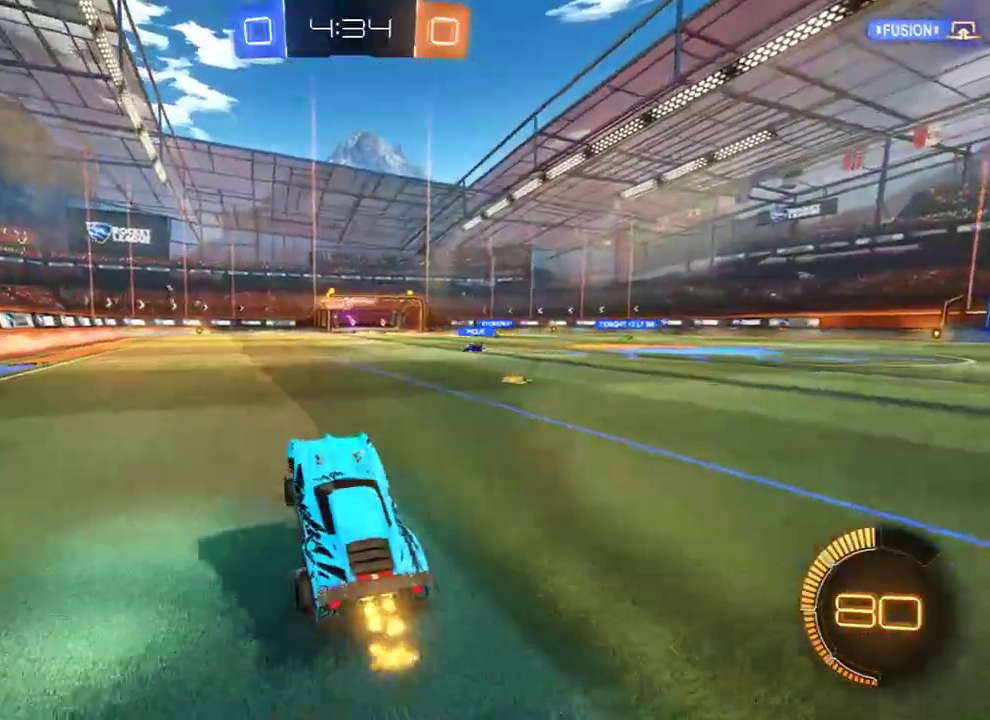
{"buttons": [], "left_stick": "right", "right_stick": "center", "events": [[50, "left_stick", "left"], [383, "B", "up"], [383, "left_stick", "right"], [417, "L2", "down"], [483, "L2", "up"]]}
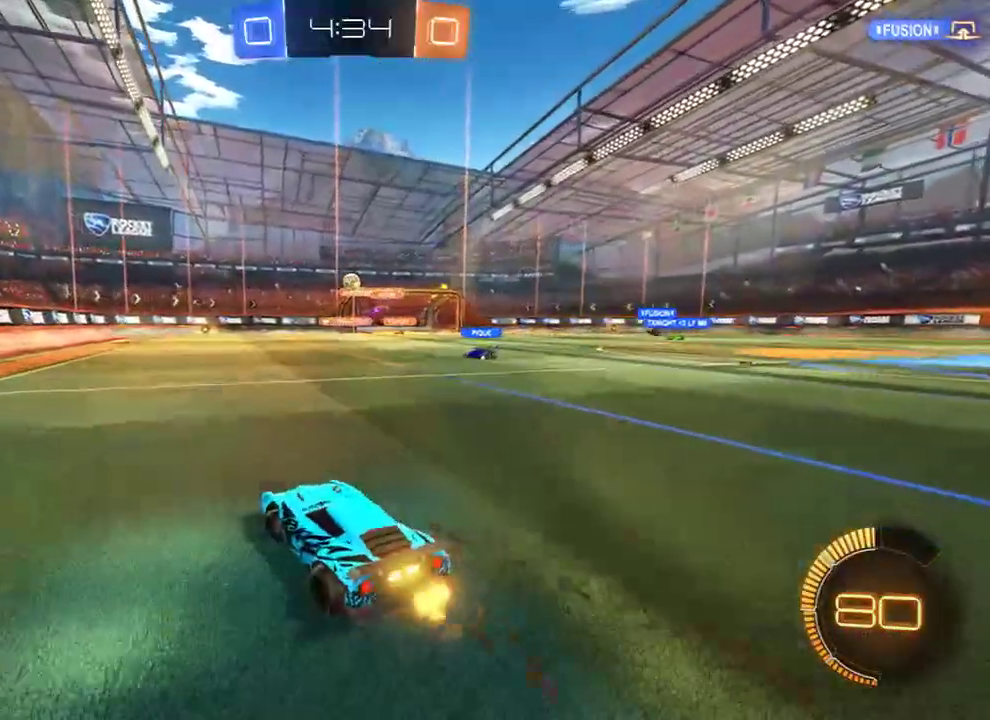
{"buttons": ["B", "R2"], "left_stick": "right", "right_stick": "center", "events": [[17, "B", "down"], [50, "left_stick", "left"], [267, "R2", "down"], [267, "left_stick", "right"]]}
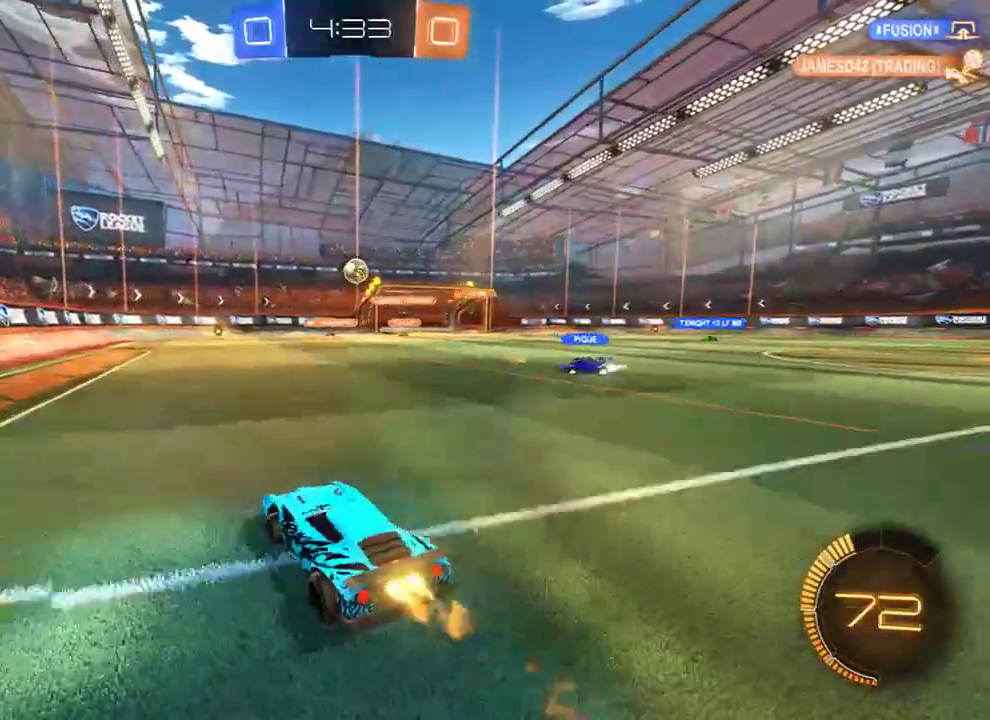
{"buttons": [], "left_stick": "center", "right_stick": "center", "events": [[33, "left_stick", "center"], [200, "R2", "up"], [367, "B", "up"]]}
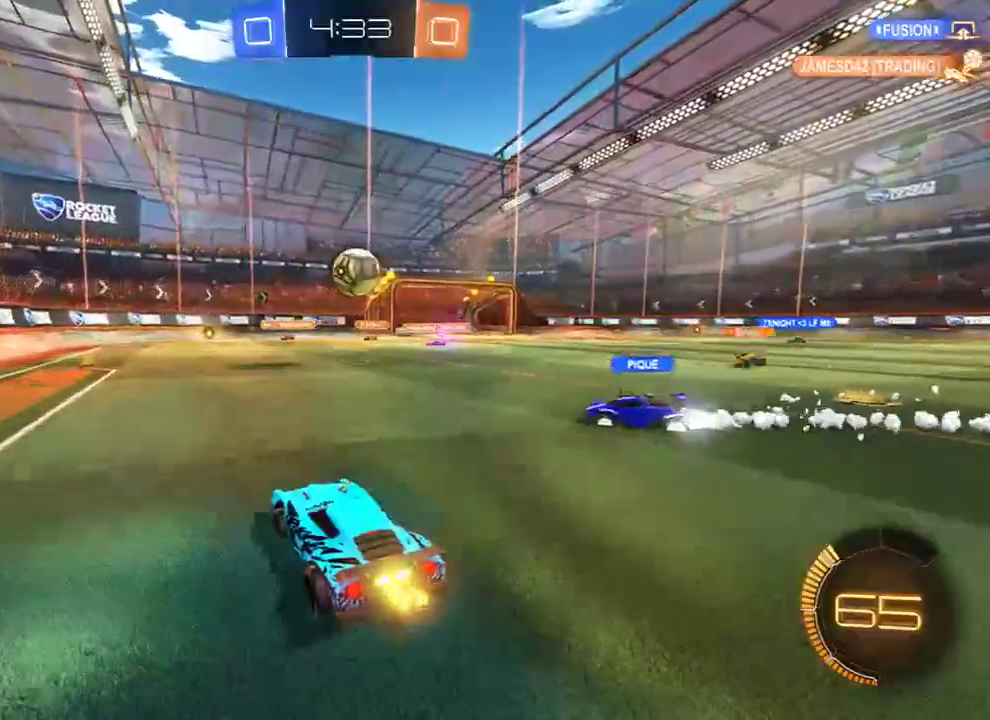
{"buttons": [], "left_stick": "center", "right_stick": "center", "events": [[33, "left_stick", "right"], [133, "left_stick", "center"], [333, "B", "down"], [400, "left_stick", "right"], [467, "B", "up"], [500, "left_stick", "center"]]}
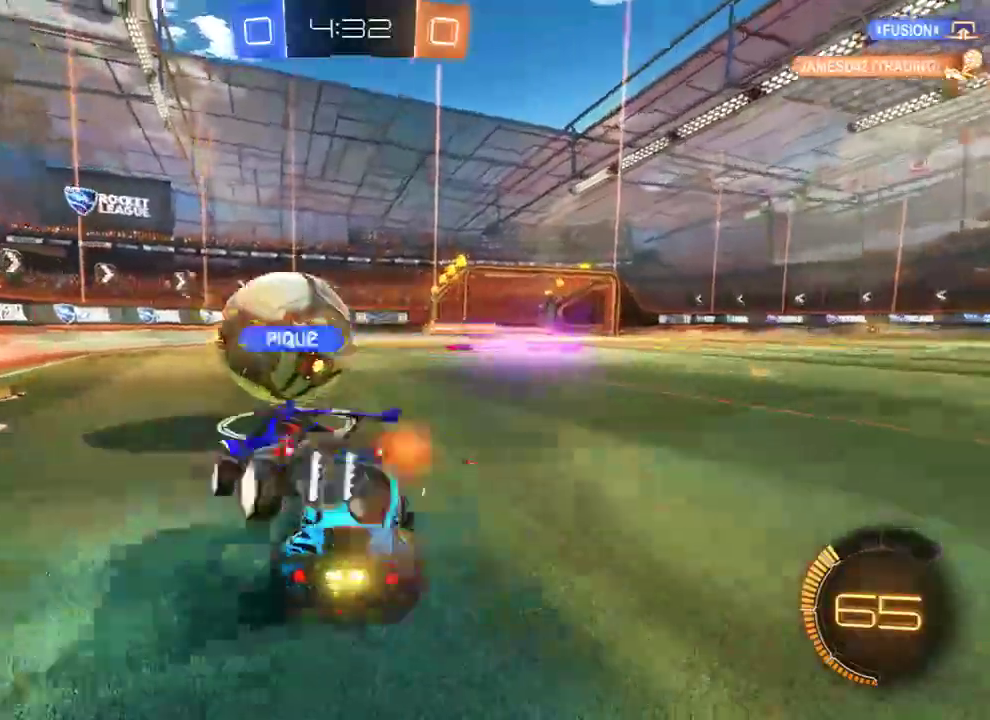
{"buttons": ["B"], "left_stick": "right", "right_stick": "center", "events": [[33, "left_stick", "right"], [67, "left_stick", "down-left"], [267, "left_stick", "right"], [367, "B", "down"]]}
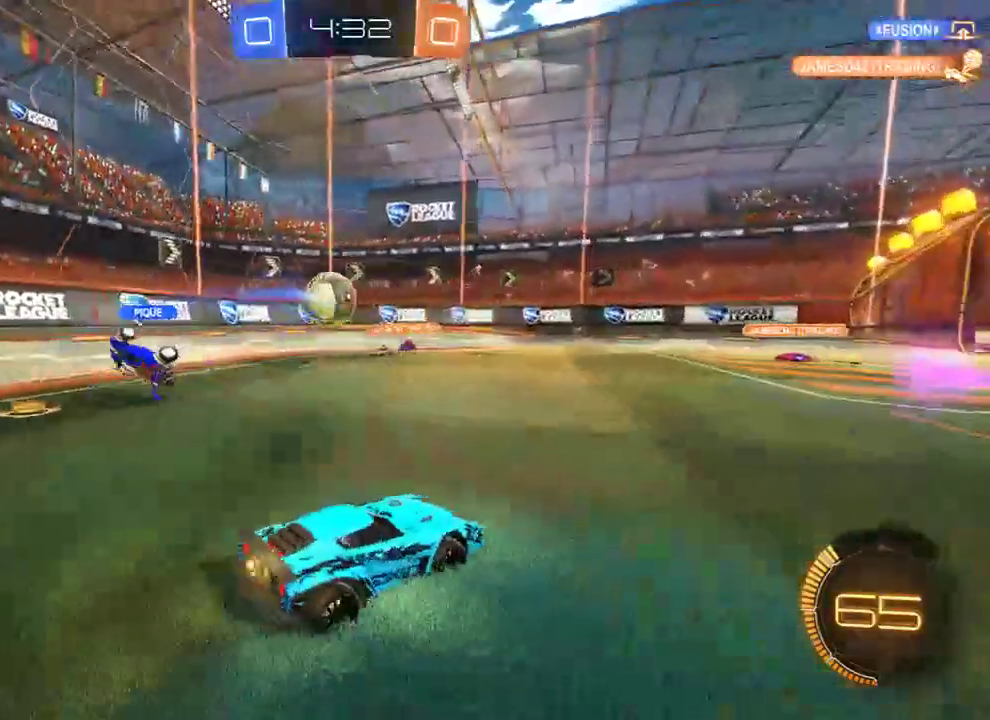
{"buttons": ["B"], "left_stick": "left", "right_stick": "center", "events": [[150, "B", "up"], [317, "left_stick", "center"], [383, "left_stick", "left"], [483, "B", "down"]]}
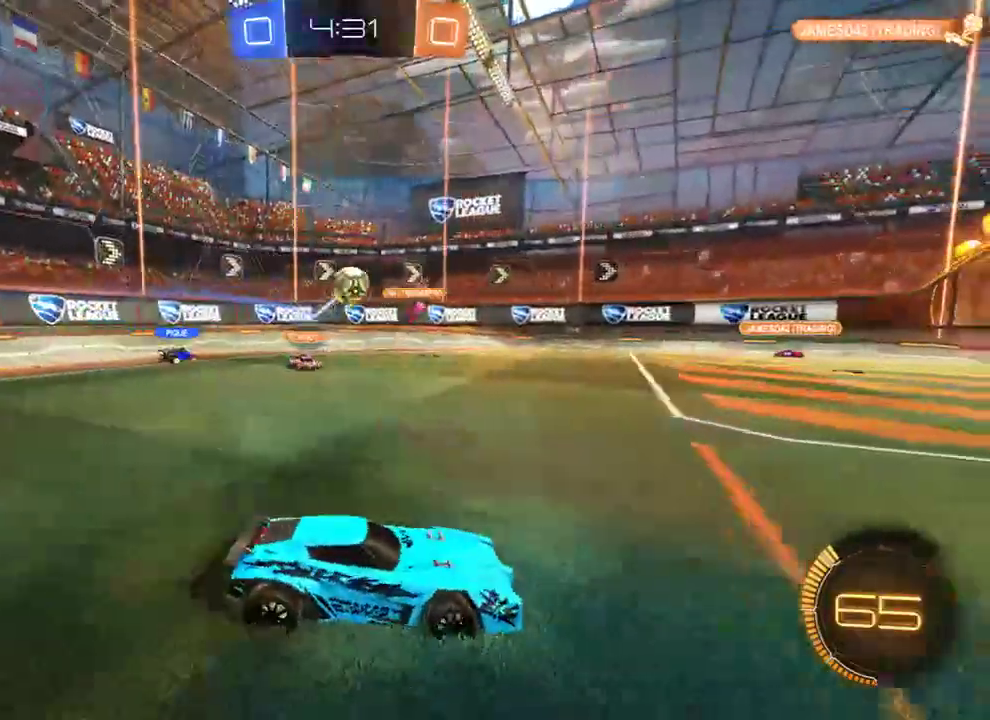
{"buttons": ["A", "B", "R2"], "left_stick": "down", "right_stick": "center", "events": [[17, "left_stick", "down-left"], [117, "B", "up"], [150, "A", "down"], [150, "B", "down"], [317, "R2", "down"], [350, "A", "up"], [350, "left_stick", "center"], [383, "A", "down"], [467, "left_stick", "down"]]}
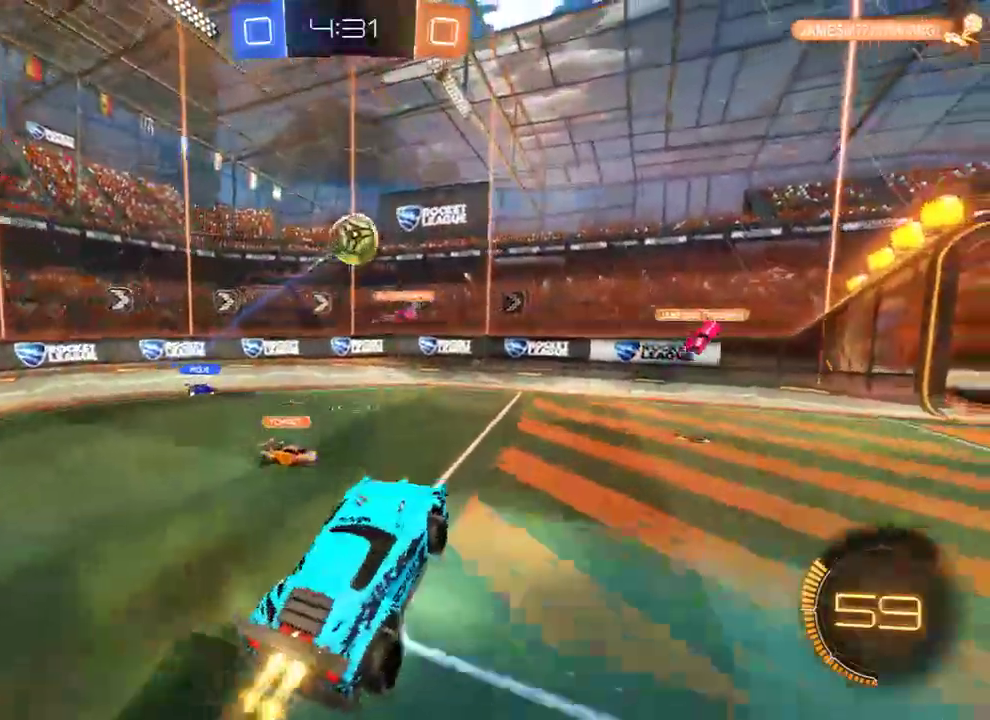
{"buttons": ["B", "L2"], "left_stick": "right", "right_stick": "center", "events": [[17, "A", "up"], [117, "L2", "down"], [383, "left_stick", "right"], [467, "R2", "up"]]}
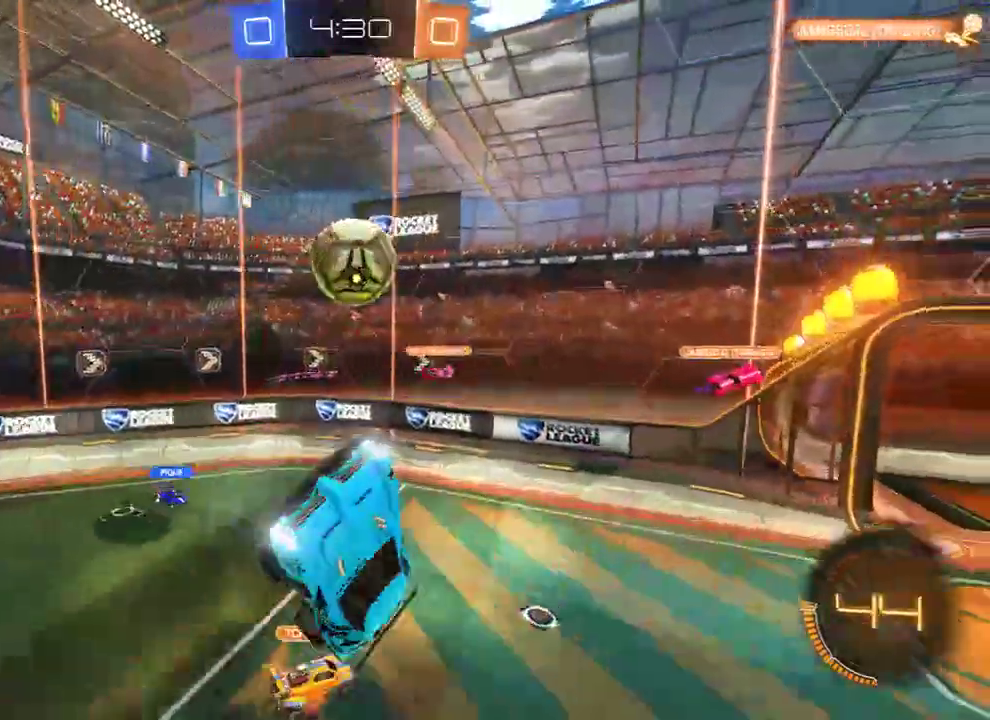
{"buttons": [], "left_stick": "down-right", "right_stick": "center", "events": [[17, "B", "up"], [33, "L2", "up"], [217, "left_stick", "down-right"]]}
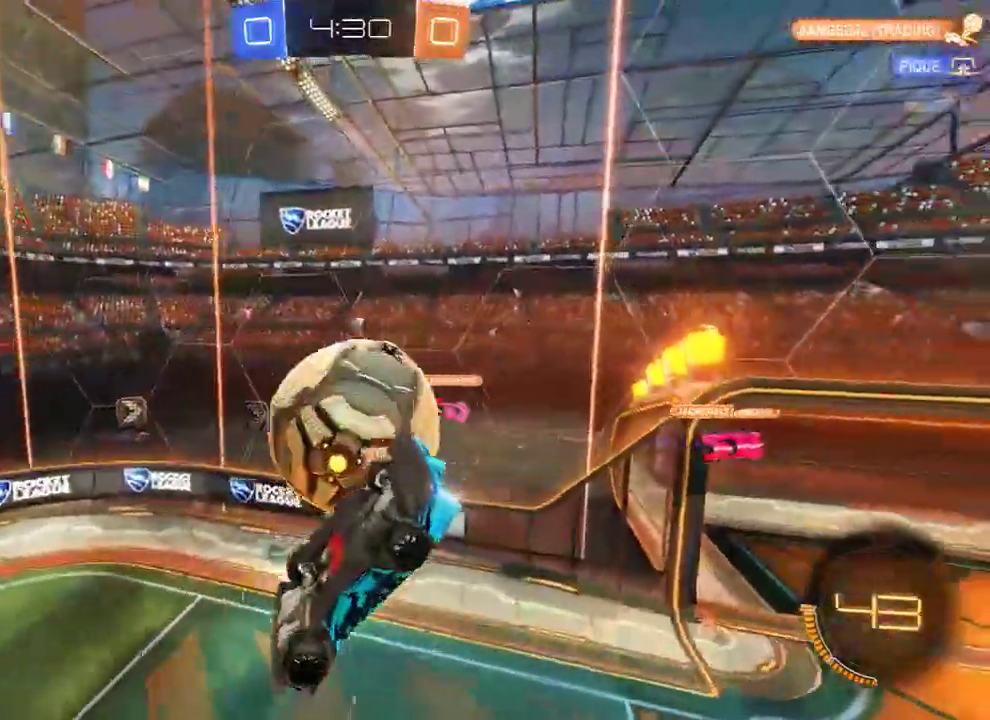
{"buttons": [], "left_stick": "right", "right_stick": "center", "events": [[467, "left_stick", "right"]]}
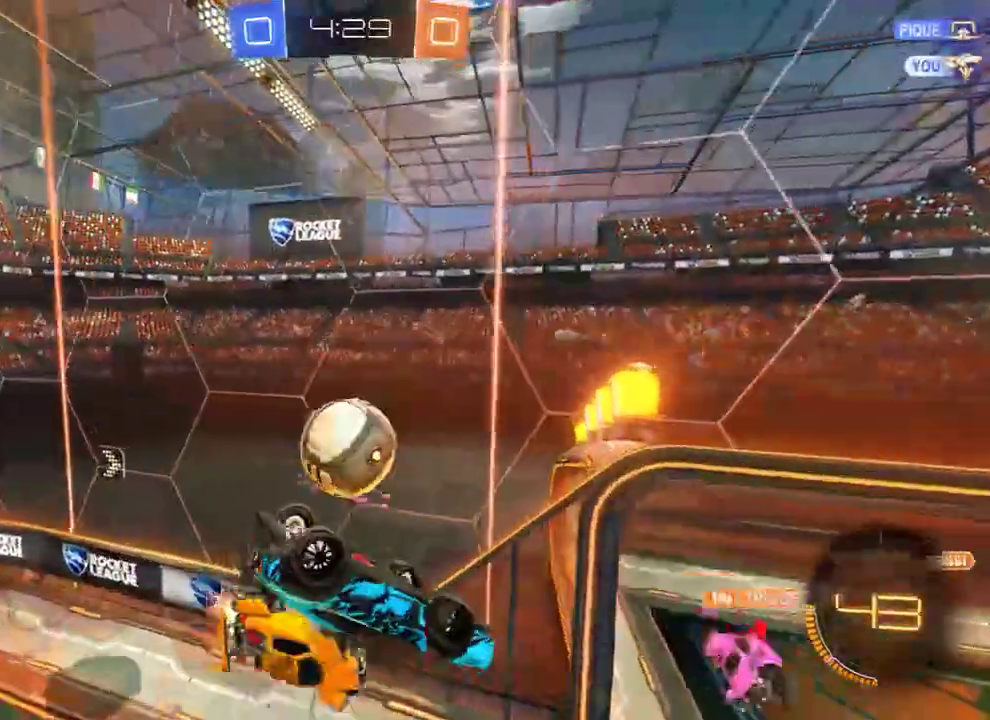
{"buttons": [], "left_stick": "down-left", "right_stick": "center", "events": [[33, "left_stick", "up-right"], [133, "left_stick", "up-left"], [367, "left_stick", "left"], [467, "left_stick", "down-left"]]}
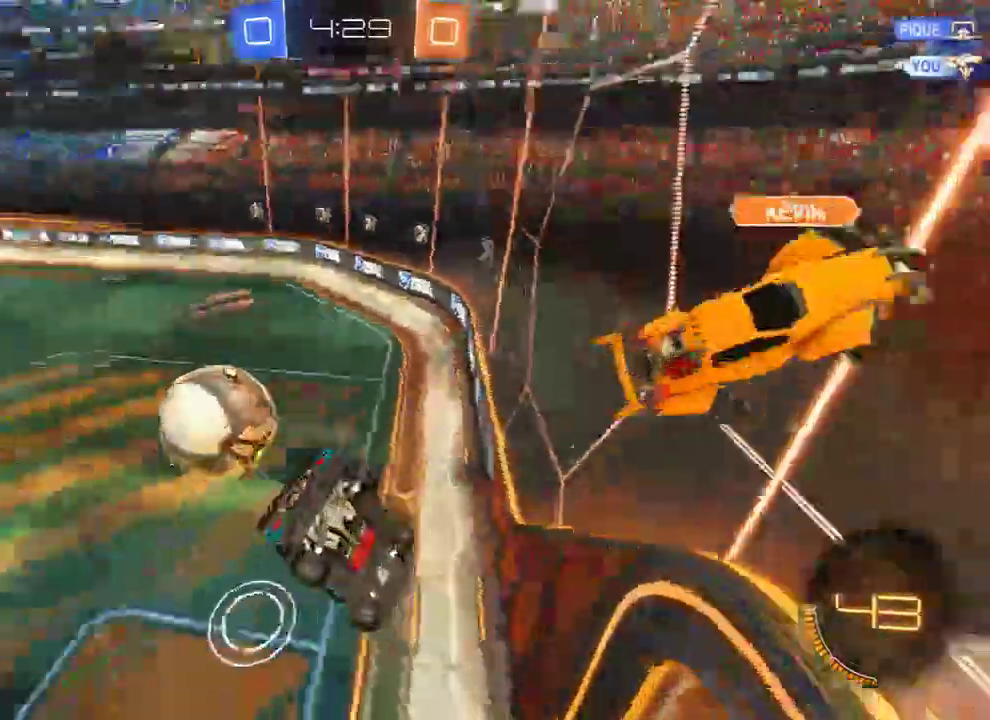
{"buttons": ["B"], "left_stick": "down-left", "right_stick": "center", "events": [[233, "B", "down"]]}
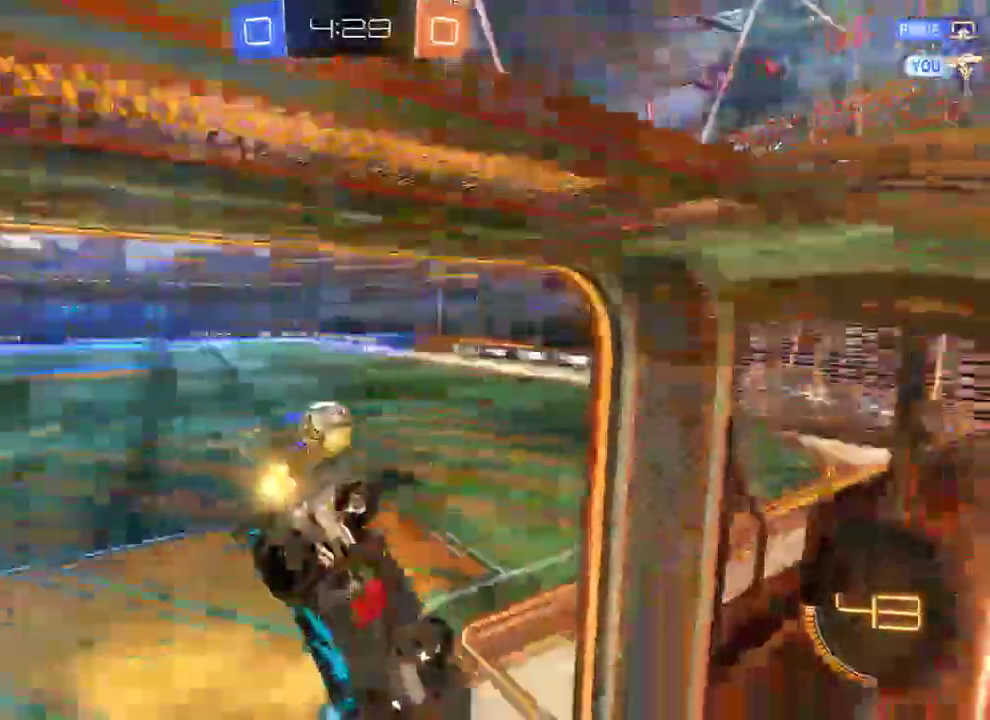
{"buttons": ["L2"], "left_stick": "down", "right_stick": "center", "events": [[17, "B", "up"], [17, "L2", "down"], [17, "left_stick", "down"], [167, "left_stick", "down-right"], [483, "left_stick", "down"]]}
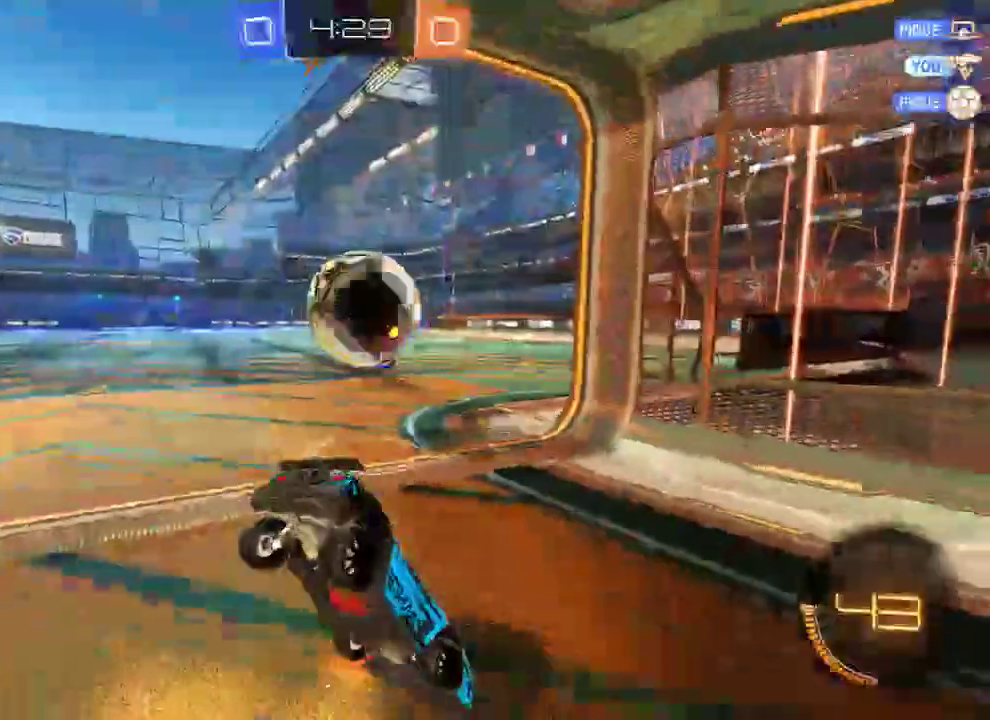
{"buttons": ["DPAD_LEFT"], "left_stick": "down", "right_stick": "center", "events": [[17, "L2", "up"], [50, "B", "down"], [383, "B", "up"], [483, "DPAD_LEFT", "down"]]}
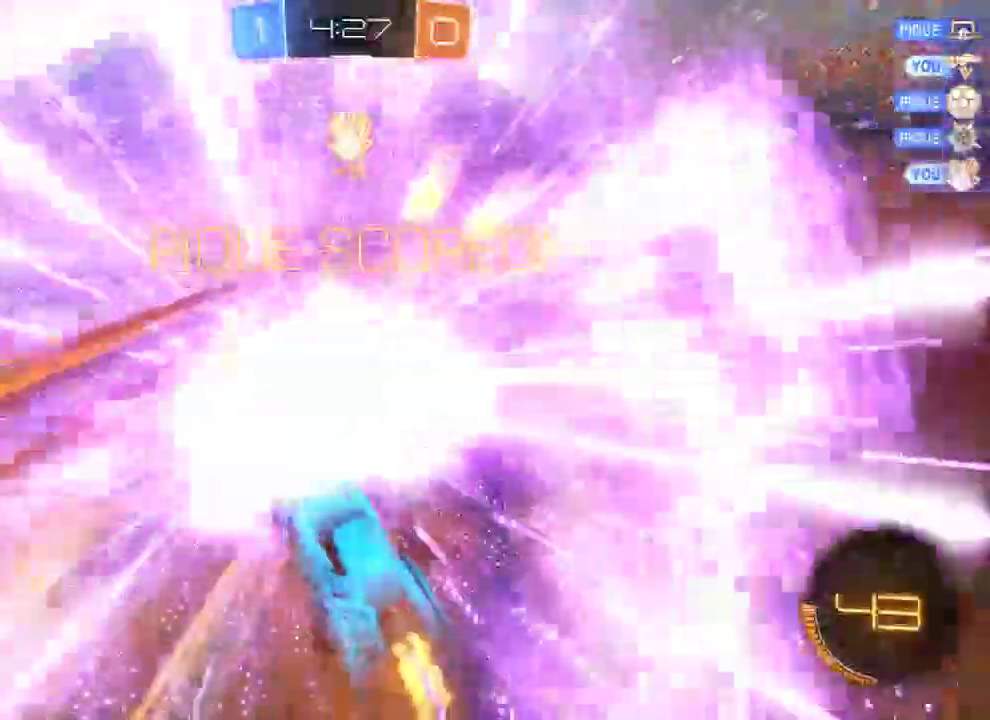
{"buttons": ["Y"], "left_stick": "down", "right_stick": "center", "events": [[50, "DPAD_LEFT", "up"], [150, "DPAD_UP", "down"], [233, "DPAD_UP", "up"], [500, "Y", "down"]]}
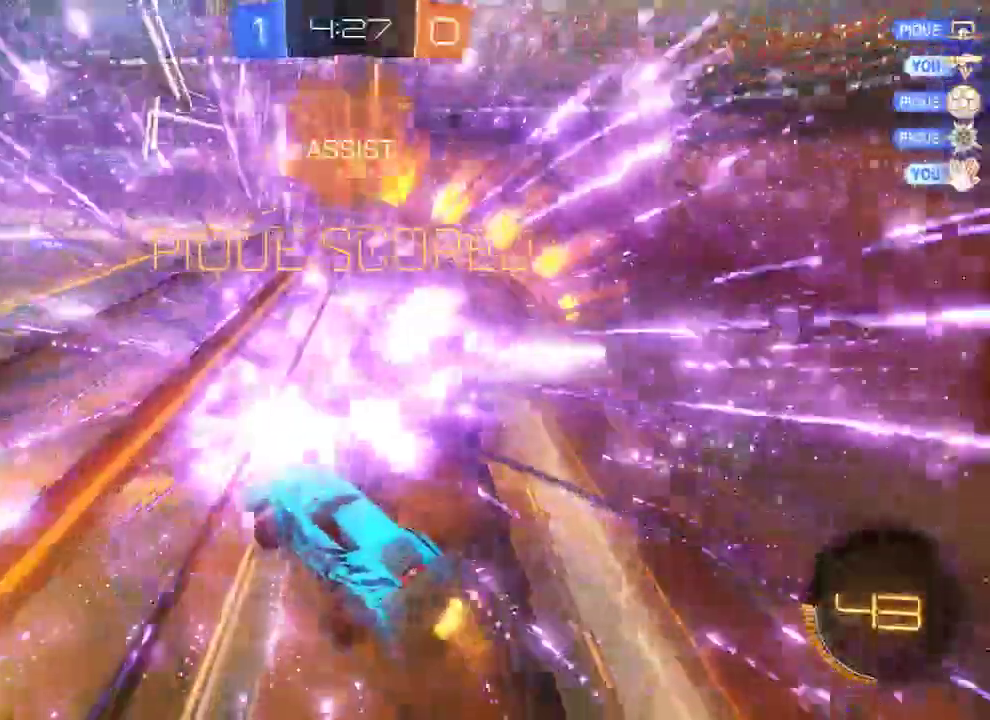
{"buttons": ["B", "R2"], "left_stick": "center", "right_stick": "right", "events": [[117, "left_stick", "center"], [117, "right_stick", "right"], [133, "Y", "up"], [200, "B", "down"], [267, "R2", "down"], [333, "left_stick", "left"], [433, "left_stick", "center"]]}
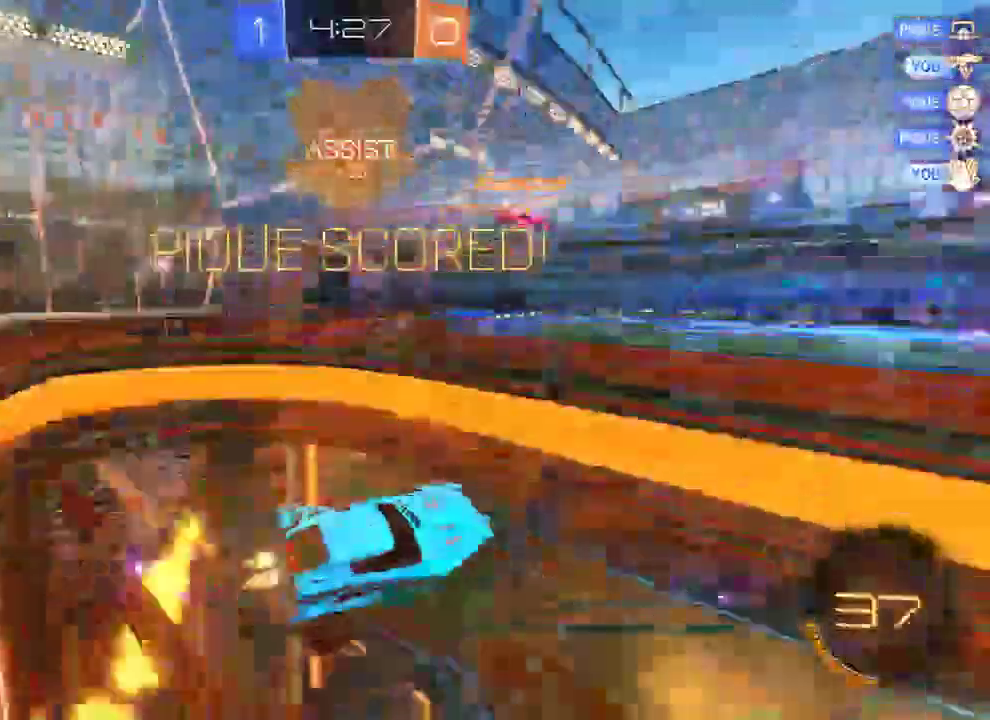
{"buttons": ["B", "L2"], "left_stick": "up-left", "right_stick": "right", "events": [[367, "L2", "down"], [400, "left_stick", "up-left"], [433, "R2", "up"]]}
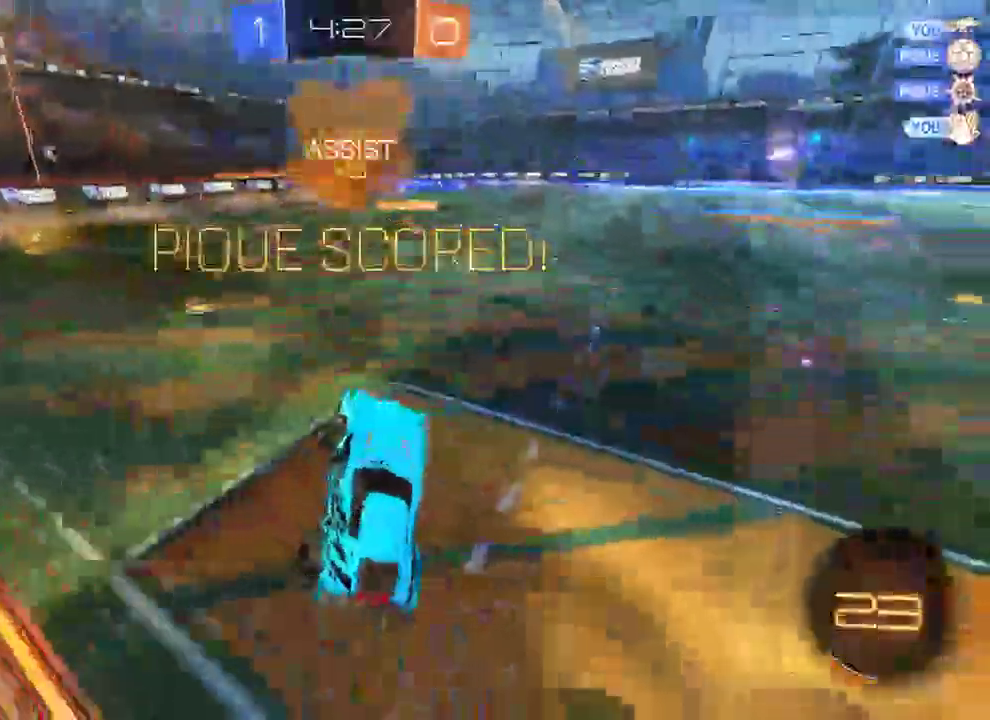
{"buttons": ["A", "B", "L2", "R2"], "left_stick": "up-right", "right_stick": "center", "events": [[33, "R2", "down"], [67, "L2", "up"], [133, "left_stick", "up"], [267, "left_stick", "up-left"], [333, "A", "down"], [383, "L2", "down"], [433, "left_stick", "up-right"], [450, "right_stick", "center"]]}
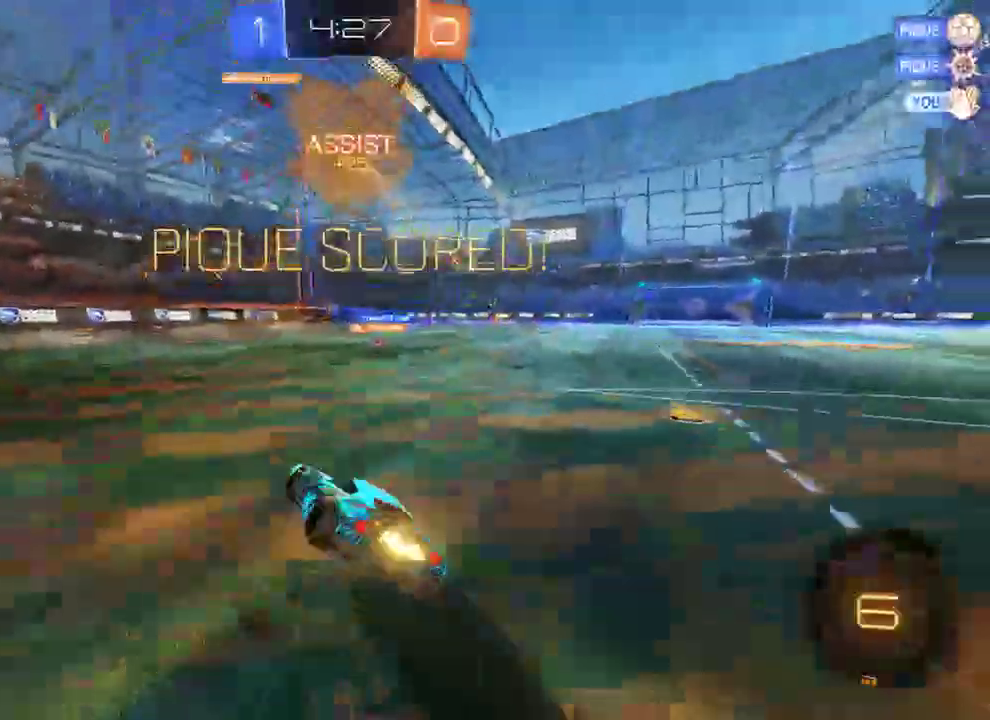
{"buttons": ["L2"], "left_stick": "up-right", "right_stick": "center", "events": [[83, "A", "up"], [183, "B", "up"], [217, "R2", "up"]]}
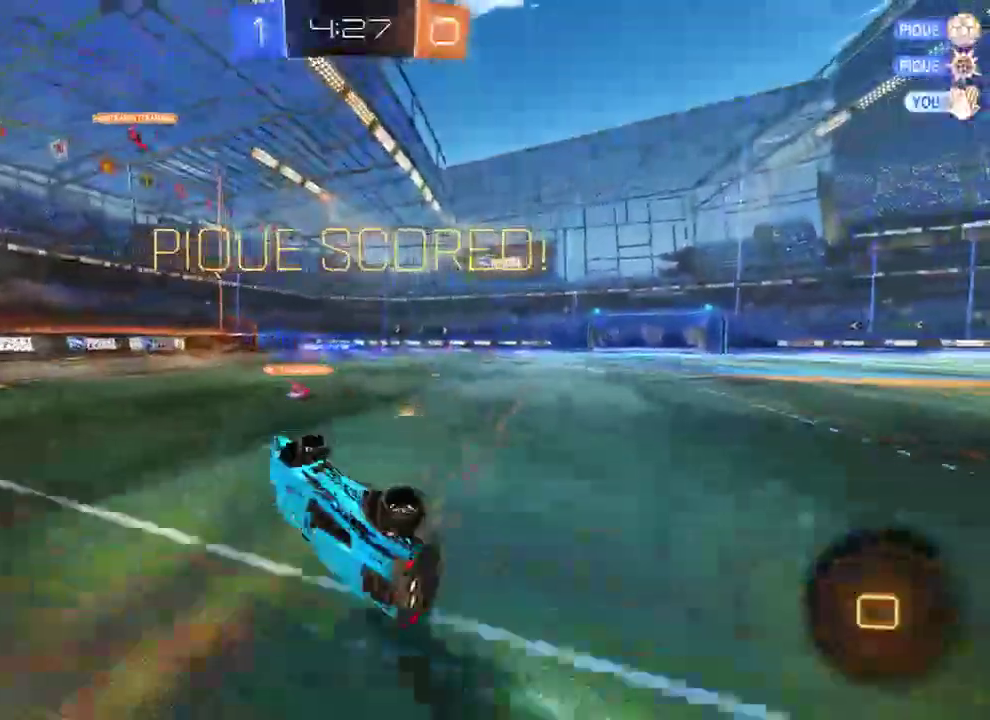
{"buttons": ["B"], "left_stick": "up-right", "right_stick": "center", "events": [[150, "L2", "up"], [250, "B", "down"], [317, "Y", "down"], [417, "Y", "up"]]}
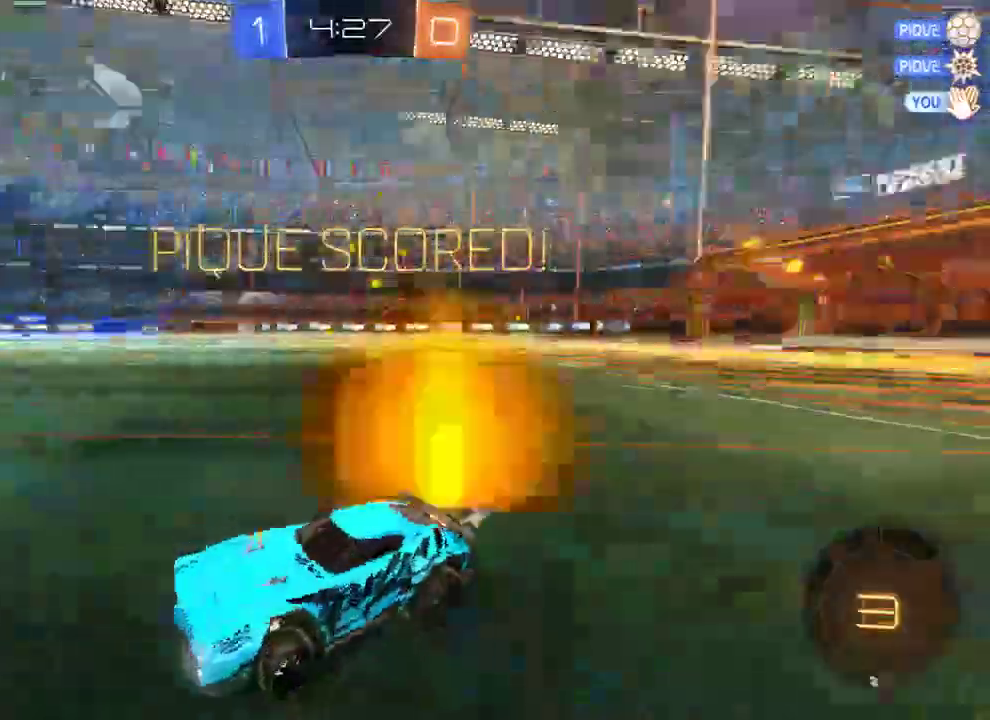
{"buttons": ["B"], "left_stick": "center", "right_stick": "center", "events": [[117, "R2", "down"], [150, "A", "down"], [150, "L2", "down"], [183, "left_stick", "up-left"], [217, "A", "up"], [217, "L3", "down"], [250, "A", "down"], [383, "A", "up"], [383, "L3", "up"], [483, "L2", "up"], [483, "R2", "up"], [483, "left_stick", "center"]]}
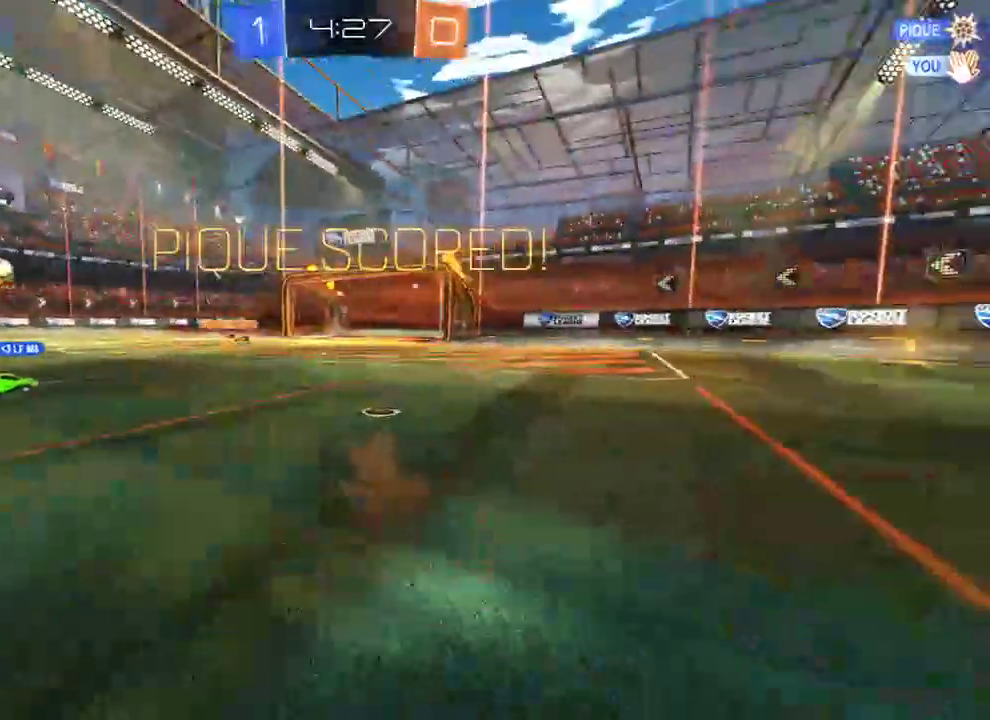
{"buttons": ["L1"], "left_stick": "center", "right_stick": "center", "events": [[17, "B", "up"], [83, "A", "down"], [150, "A", "up"], [150, "L1", "down"], [233, "A", "down"], [300, "A", "up"], [400, "A", "down"], [467, "A", "up"]]}
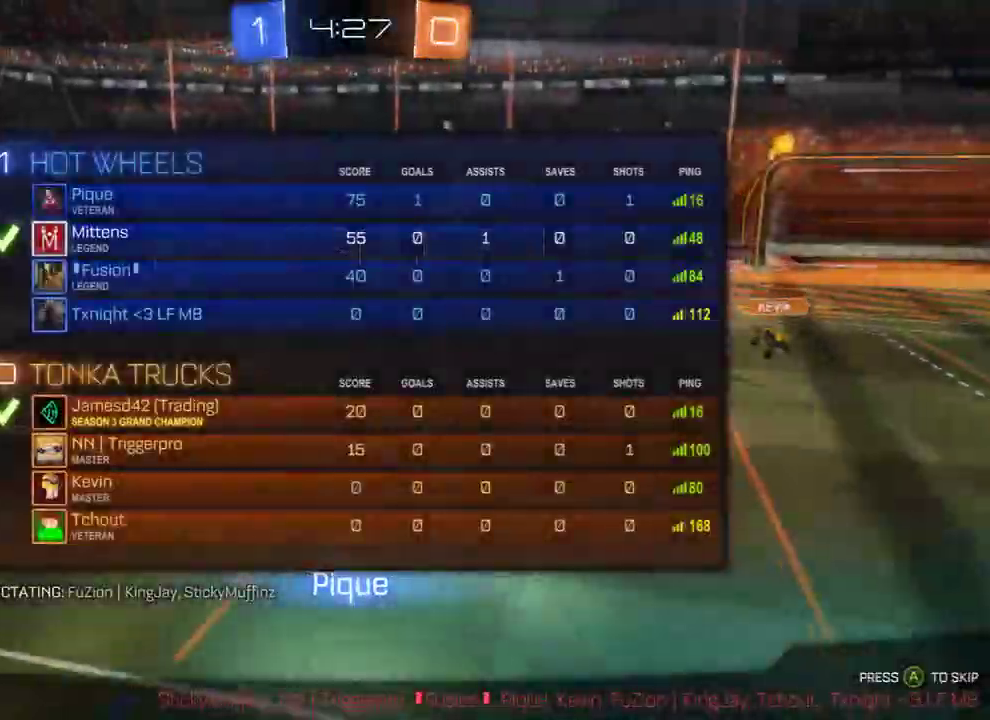
{"buttons": [], "left_stick": "center", "right_stick": "center", "events": [[33, "A", "down"], [133, "A", "up"], [167, "L1", "up"], [200, "A", "down"], [300, "A", "up"]]}